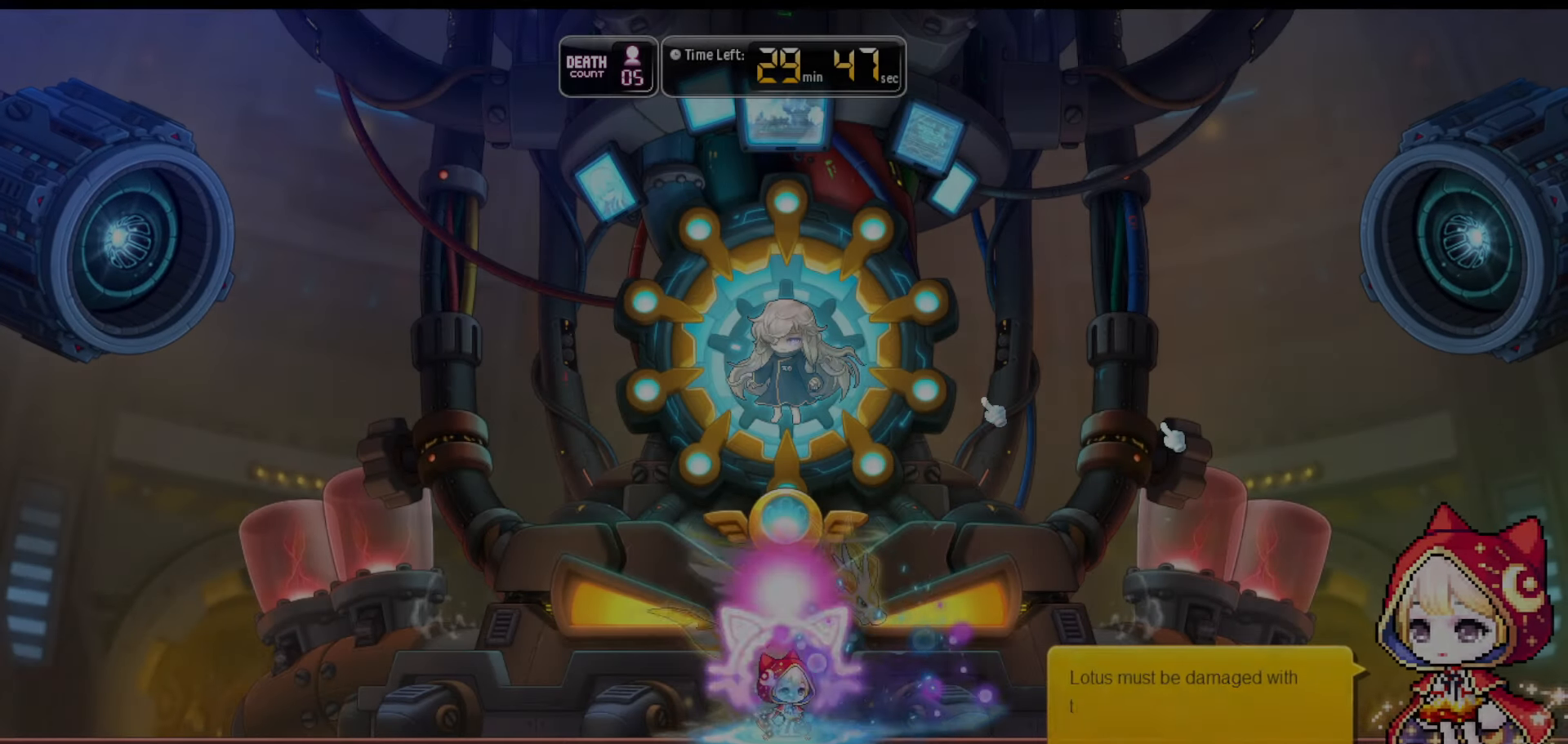
Gameplay with keyboard; each line is a JSON object with the keys held at the frame after it. "events" lists presses ("down") and releases ("up") of "0", "1", "2", "3", "4", "5", "6", "7", "8", "9", "a", "b", "backspace", "c", "caps_lock", "d", "e", "escape", "f", "f1", "f10", "f11", "f12", "f2", "f3", "f4", "f5", "f6", "f7", "f8", "f9", "g", "h", "i", "j", "k", "l", "m", "n", "o", "p", "q", "r", "s", "t", "tab", "u", "up", "v", "w", "x", "y" and "z" between this image and that frame as [ms after this image, input, new state], when the widget could be followed in between. No other keys are recorded. Mouse input is not recorded.
{"keys": [], "events": [[16, "q", "down"], [150, "q", "up"]]}
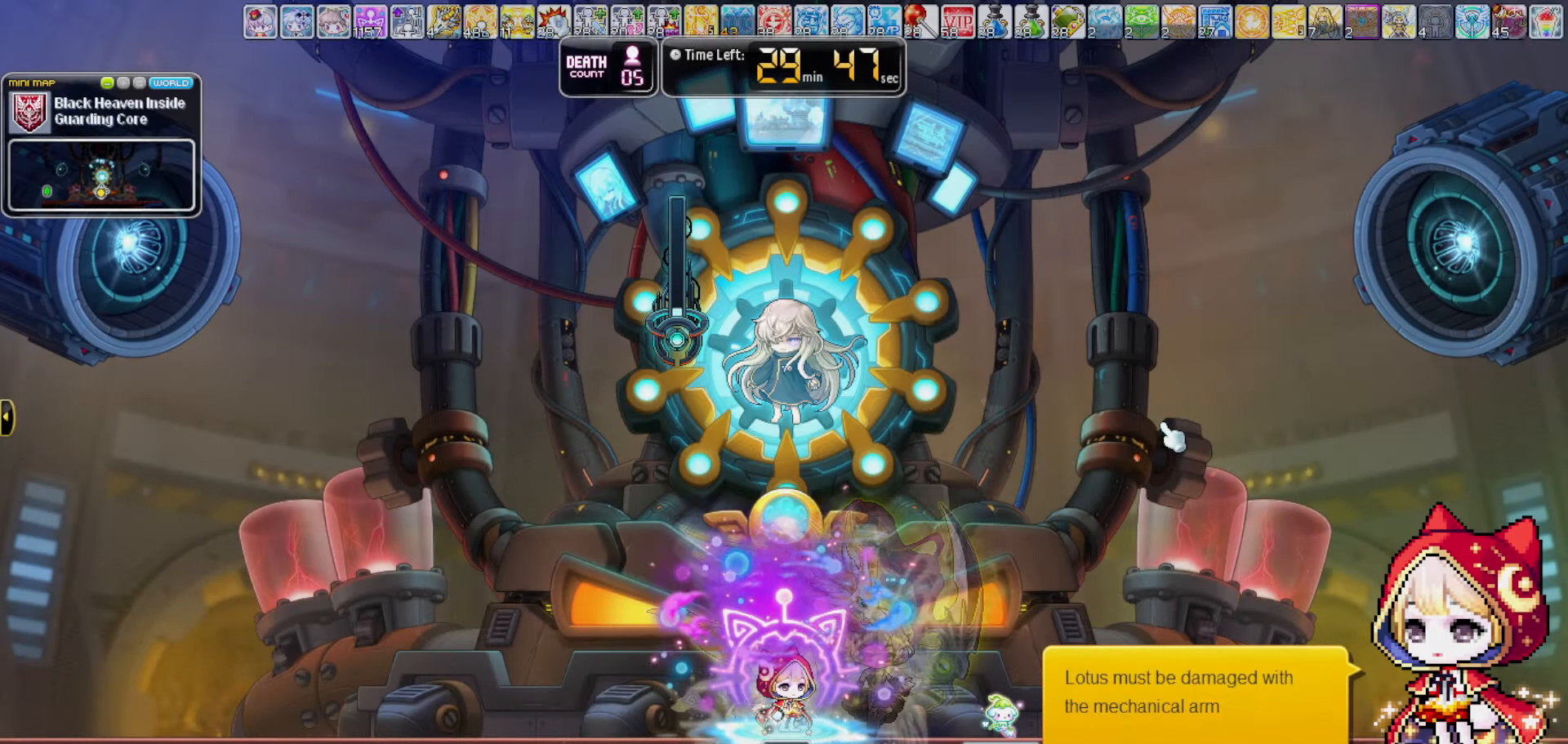
{"keys": [], "events": [[216, "q", "down"], [316, "q", "up"]]}
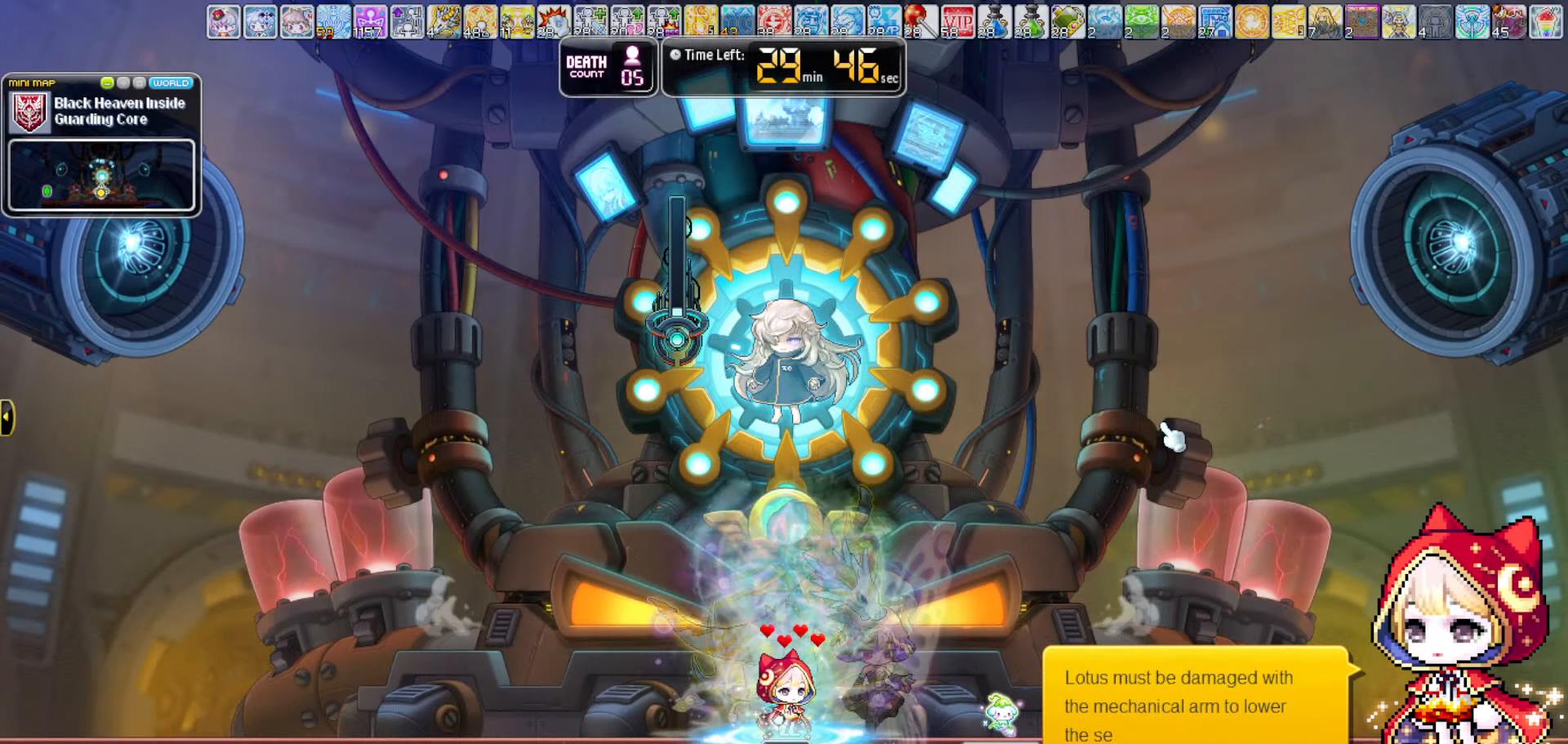
{"keys": [], "events": [[283, "w", "down"], [416, "w", "up"]]}
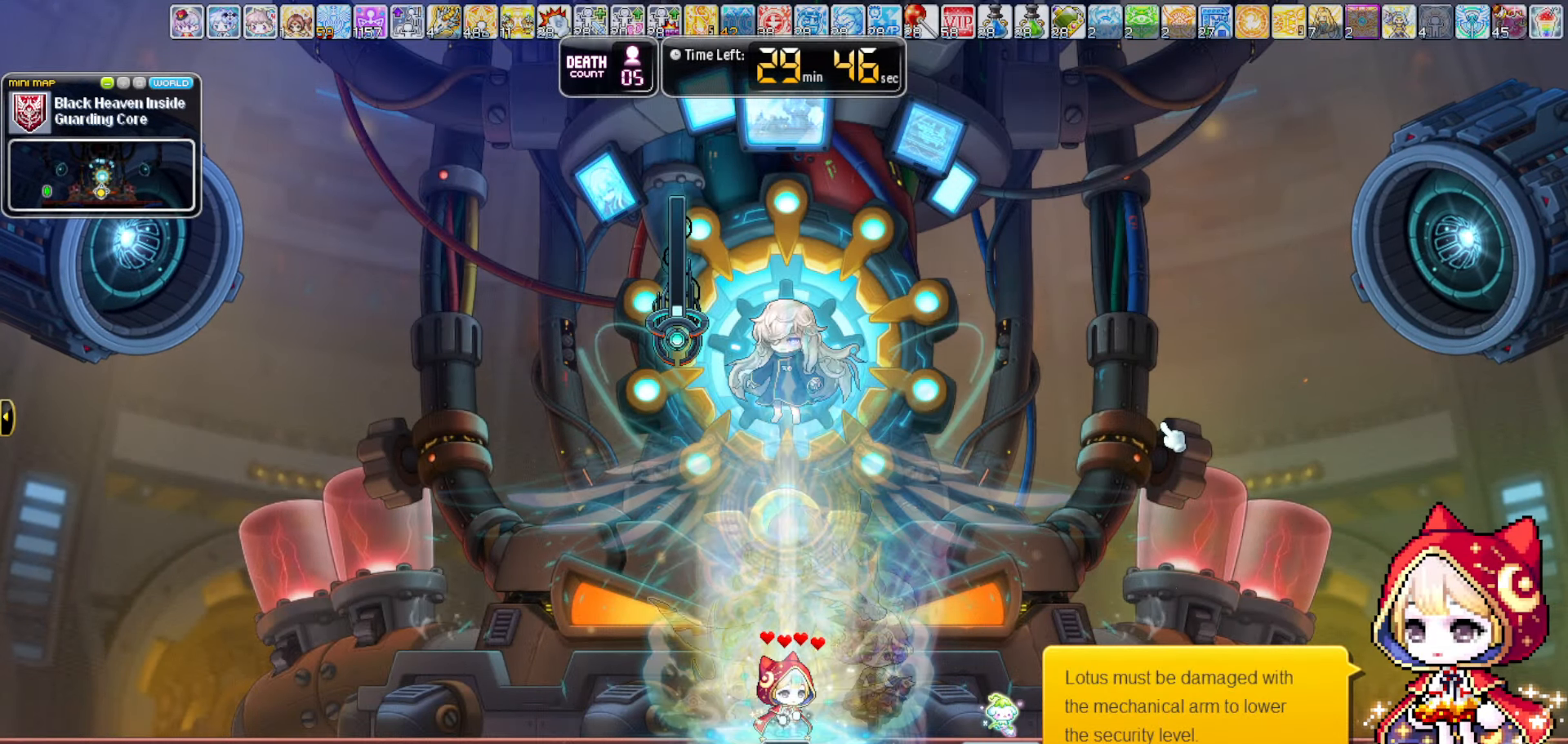
{"keys": ["r"], "events": [[150, "e", "down"], [450, "r", "down"], [483, "e", "up"]]}
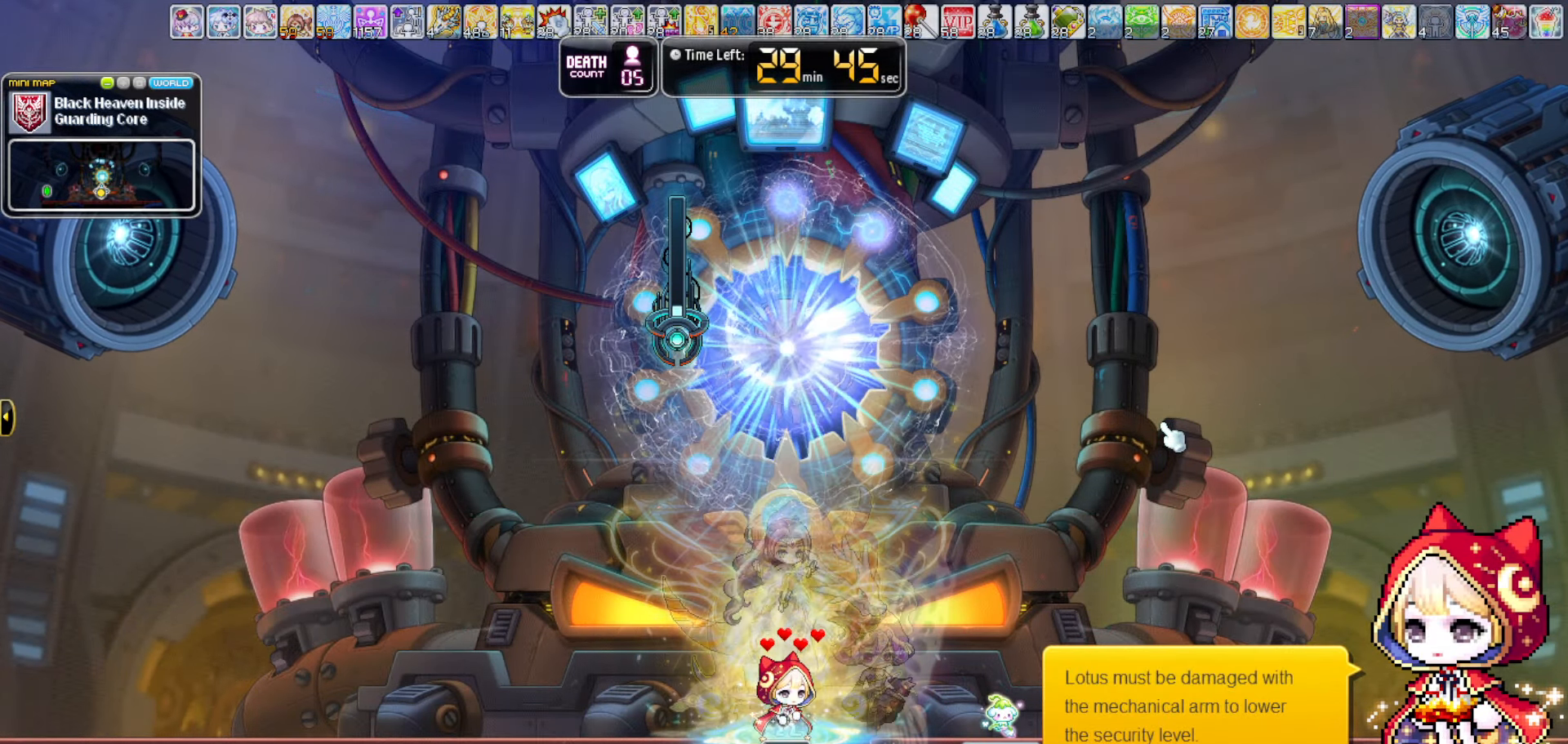
{"keys": ["e"], "events": [[266, "e", "down"], [266, "r", "up"]]}
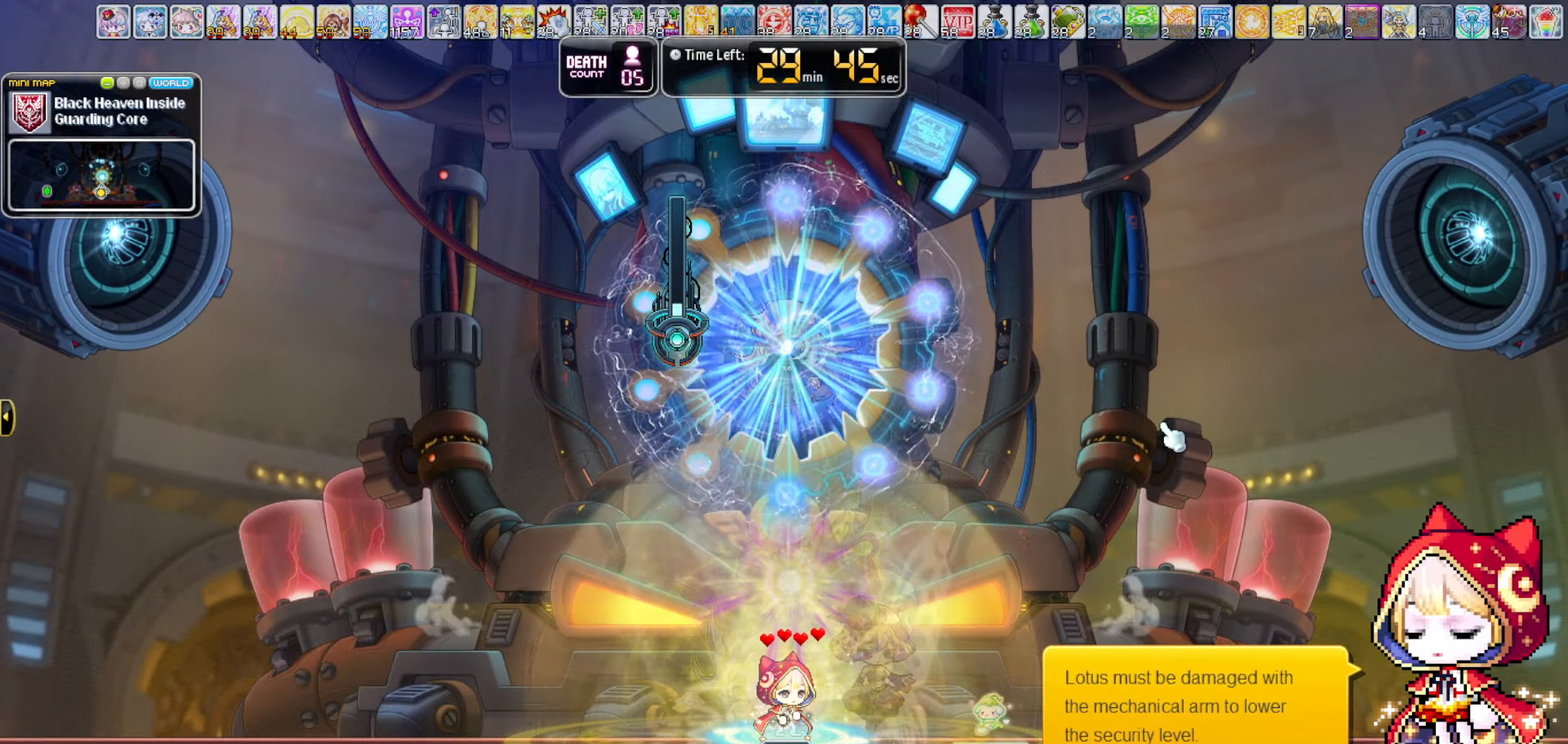
{"keys": ["r"], "events": [[150, "r", "down"], [200, "e", "up"]]}
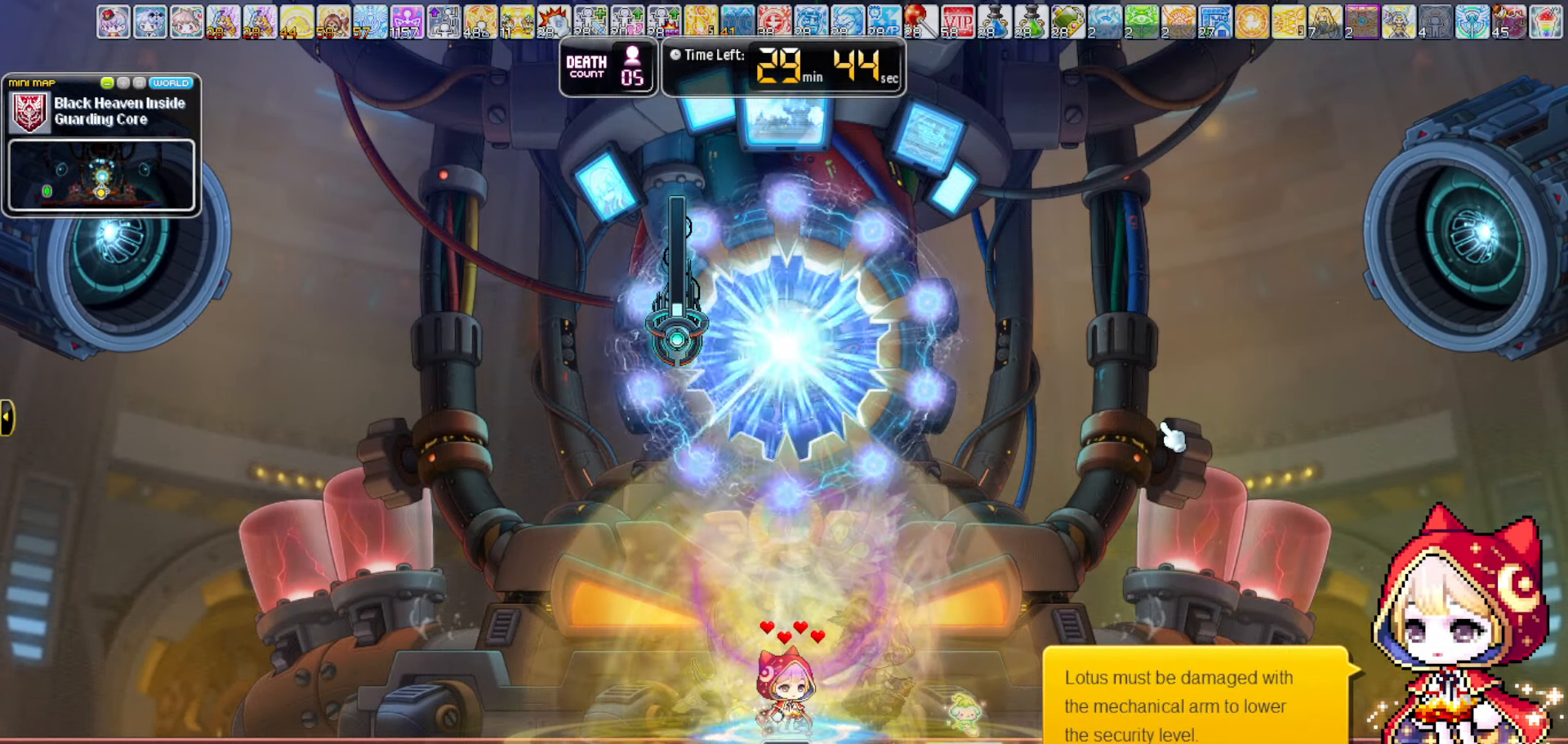
{"keys": ["n"], "events": [[16, "n", "down"], [16, "r", "up"]]}
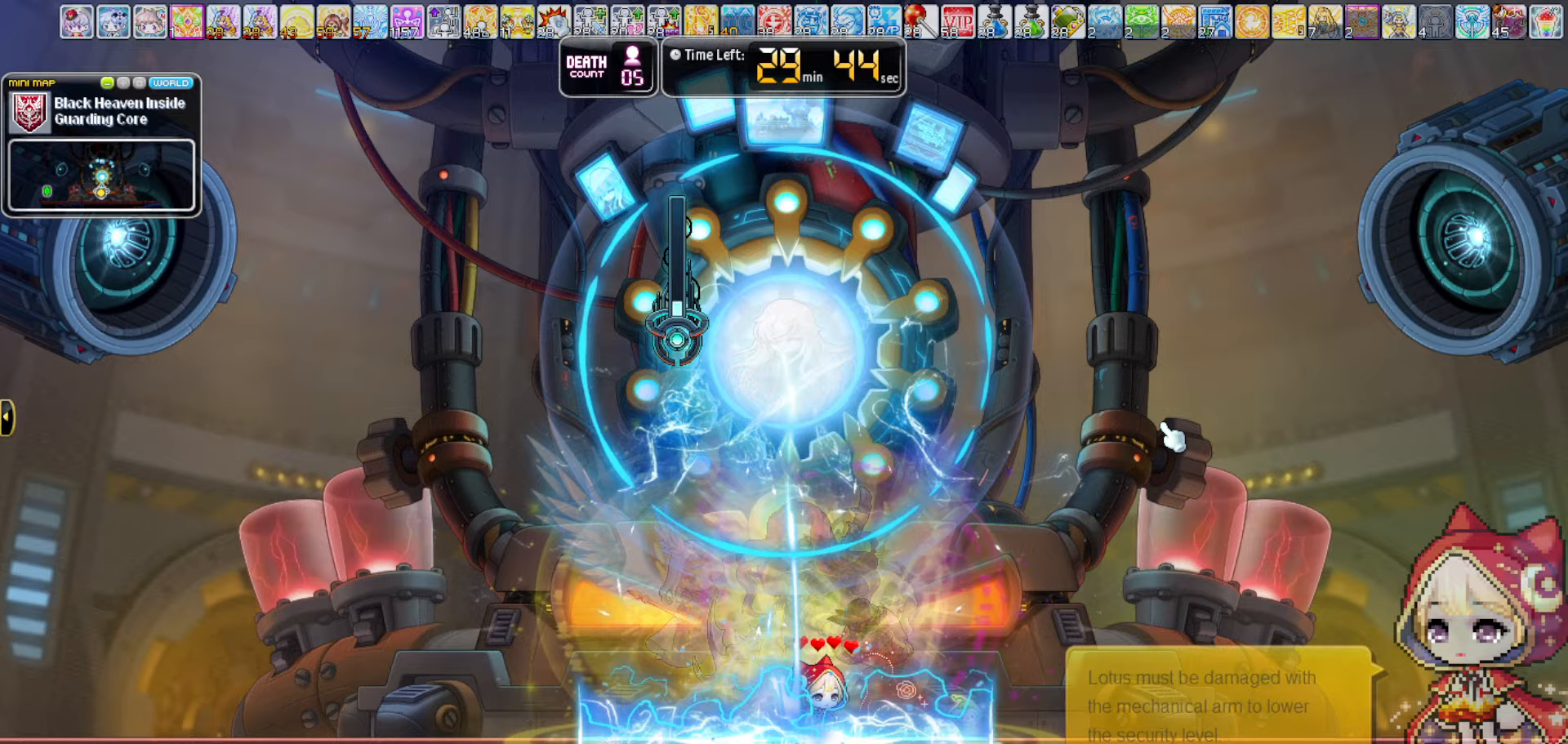
{"keys": [], "events": [[33, "n", "up"]]}
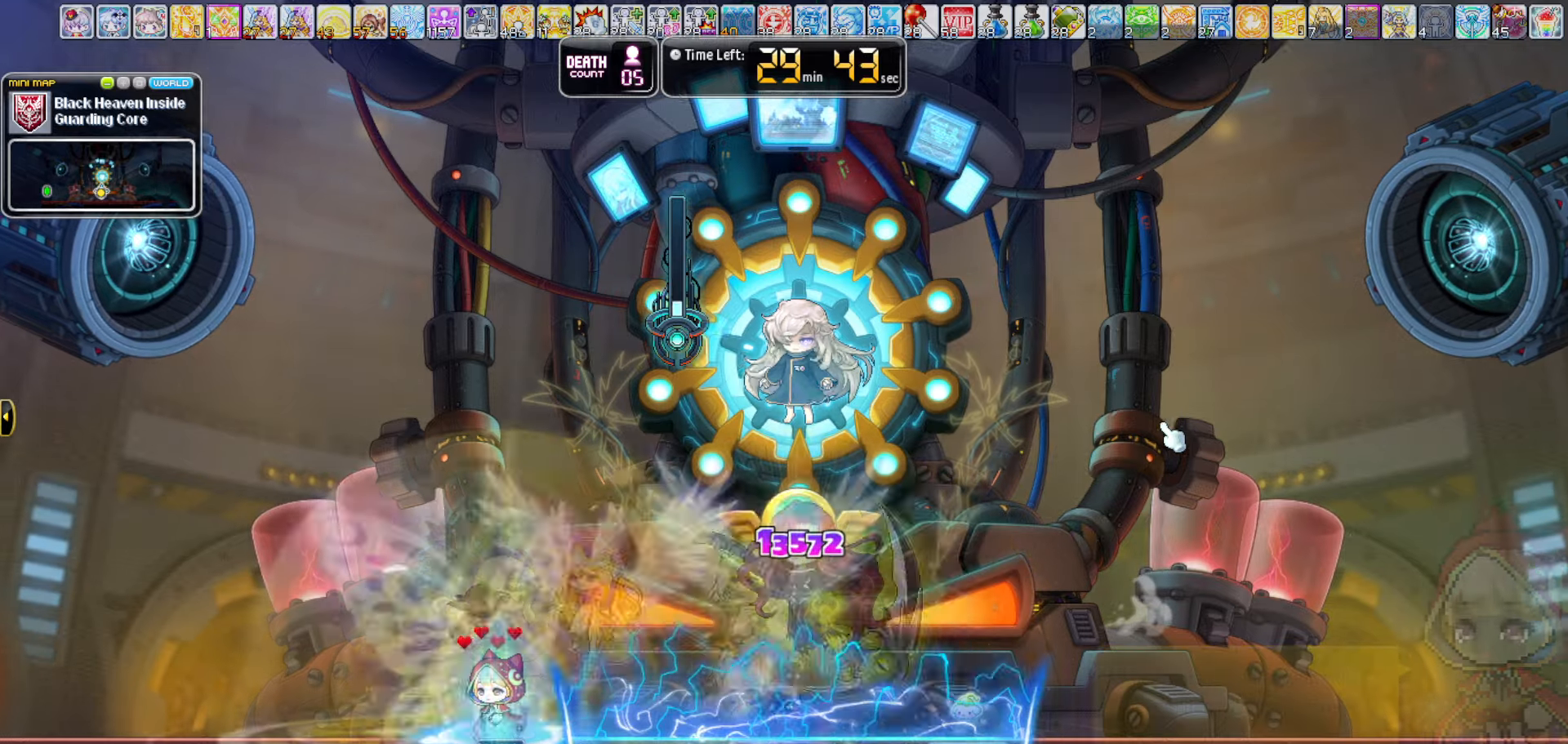
{"keys": ["a"], "events": [[383, "a", "down"]]}
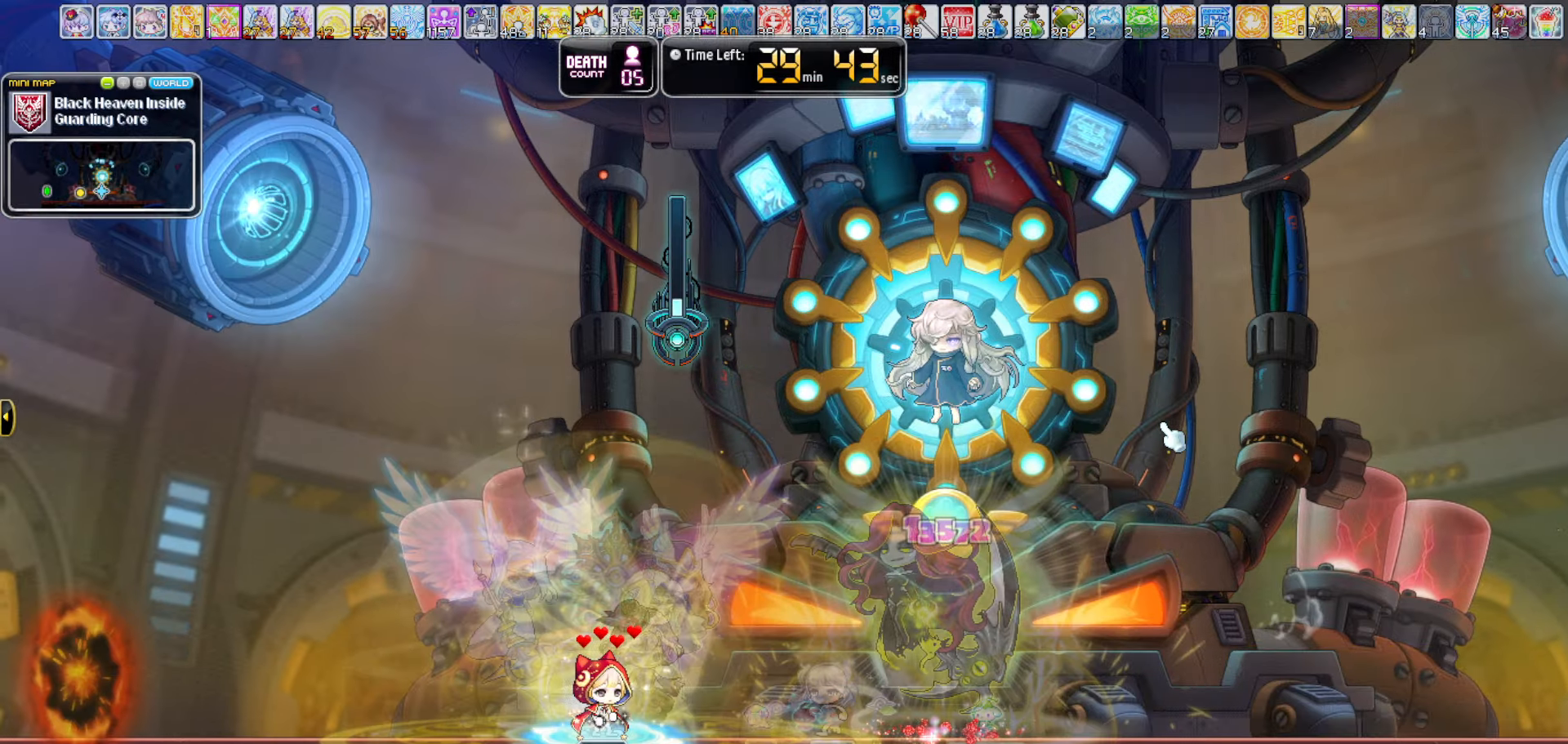
{"keys": [], "events": [[67, "a", "up"]]}
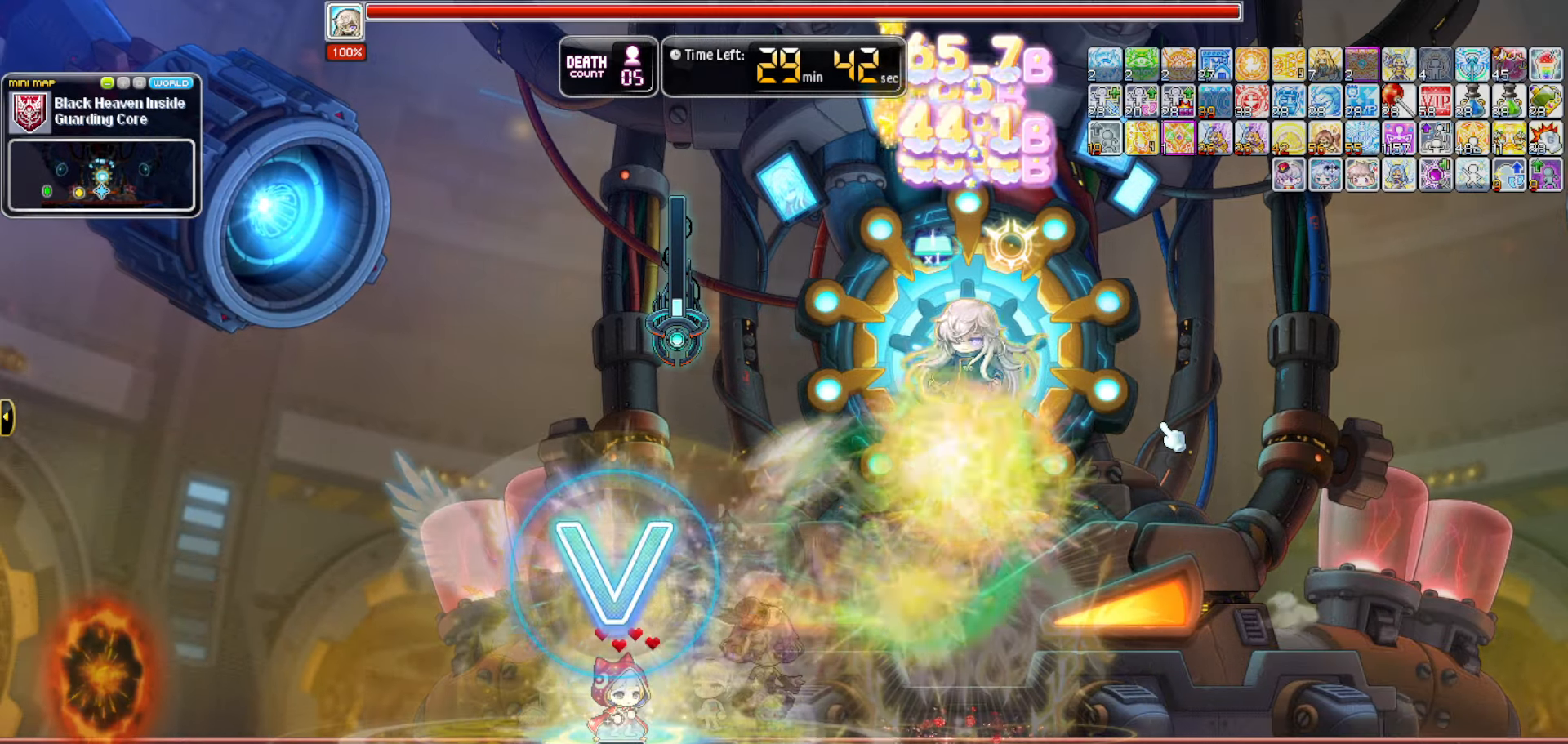
{"keys": ["v"], "events": [[33, "t", "down"], [317, "t", "up"], [500, "v", "down"]]}
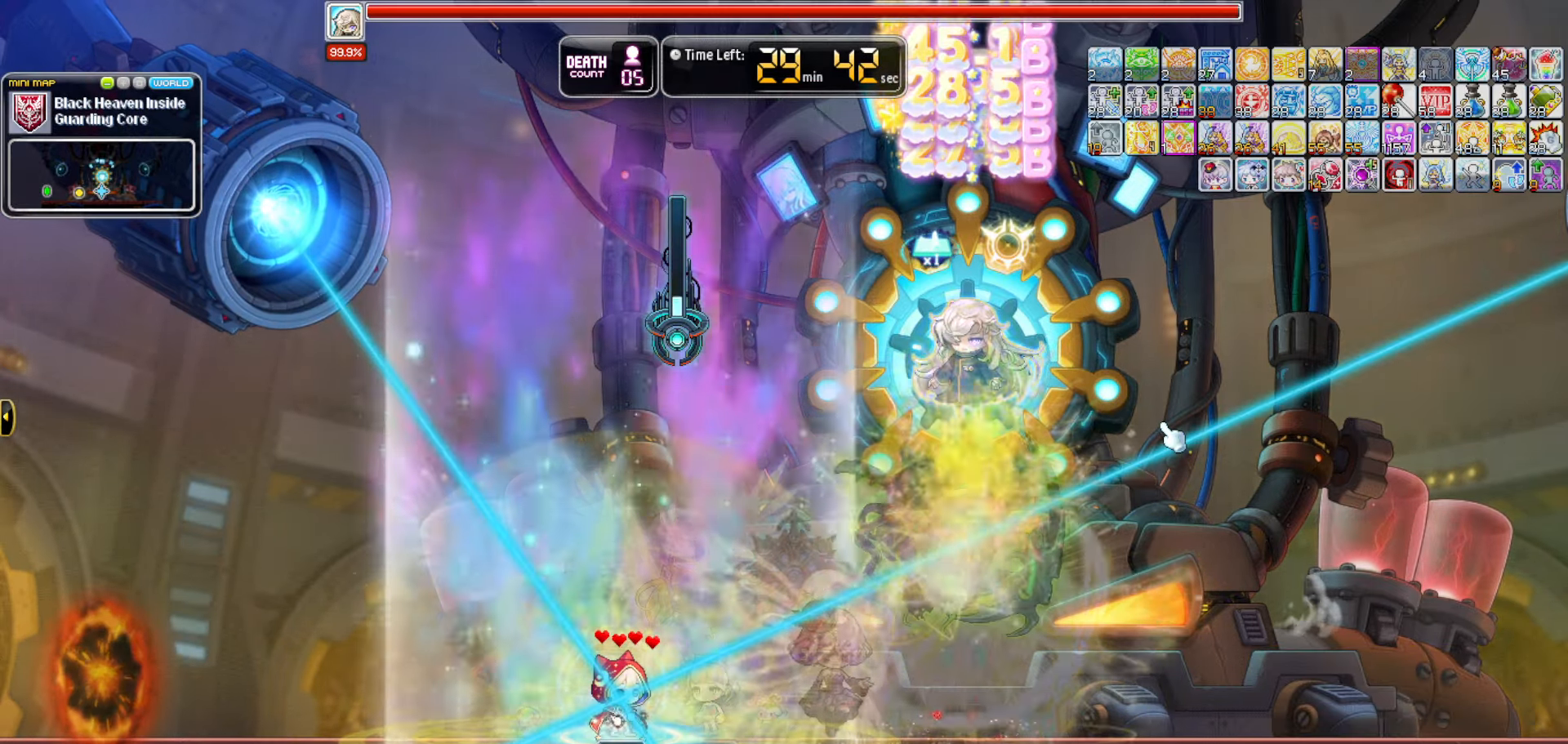
{"keys": [], "events": [[383, "v", "up"]]}
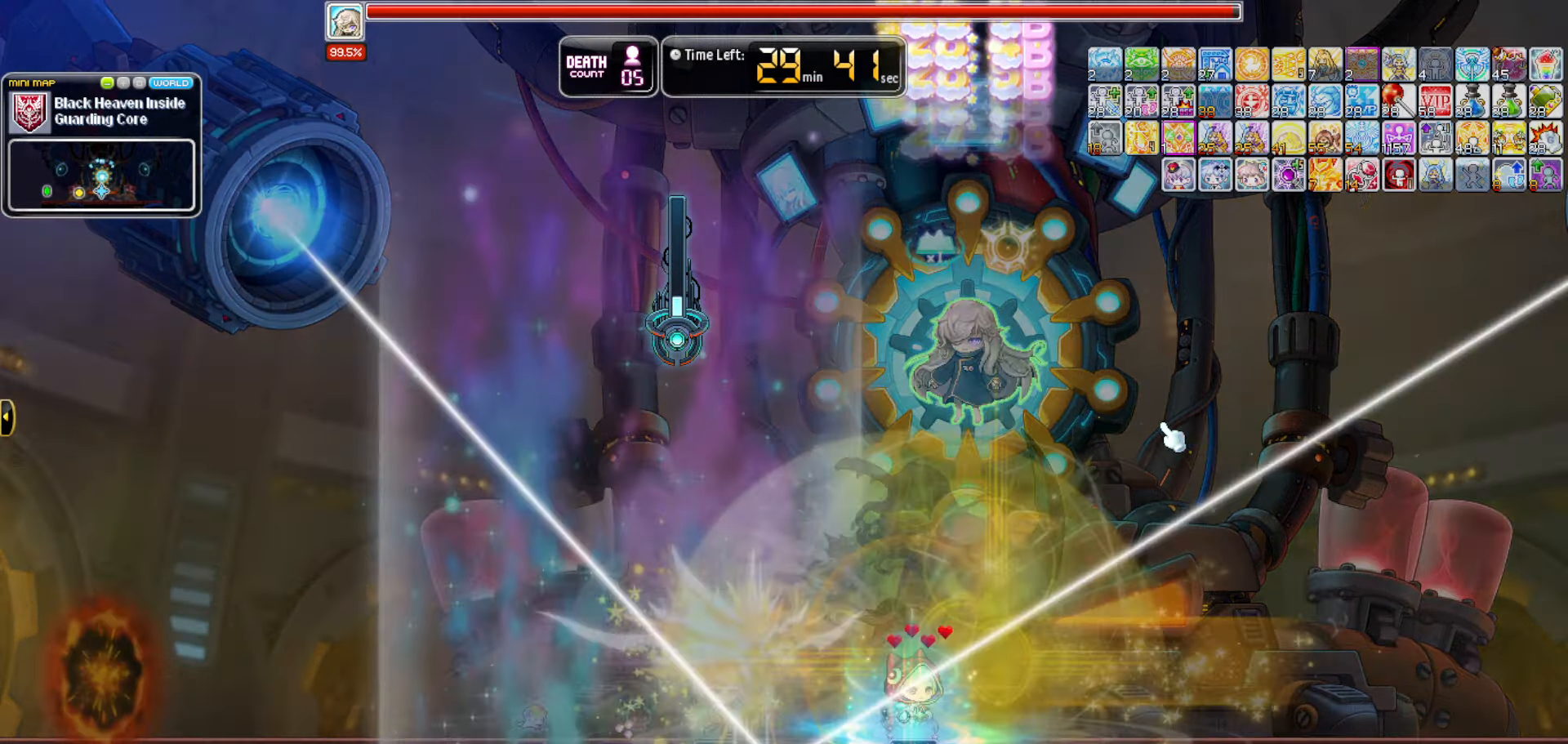
{"keys": ["d"], "events": [[350, "d", "down"]]}
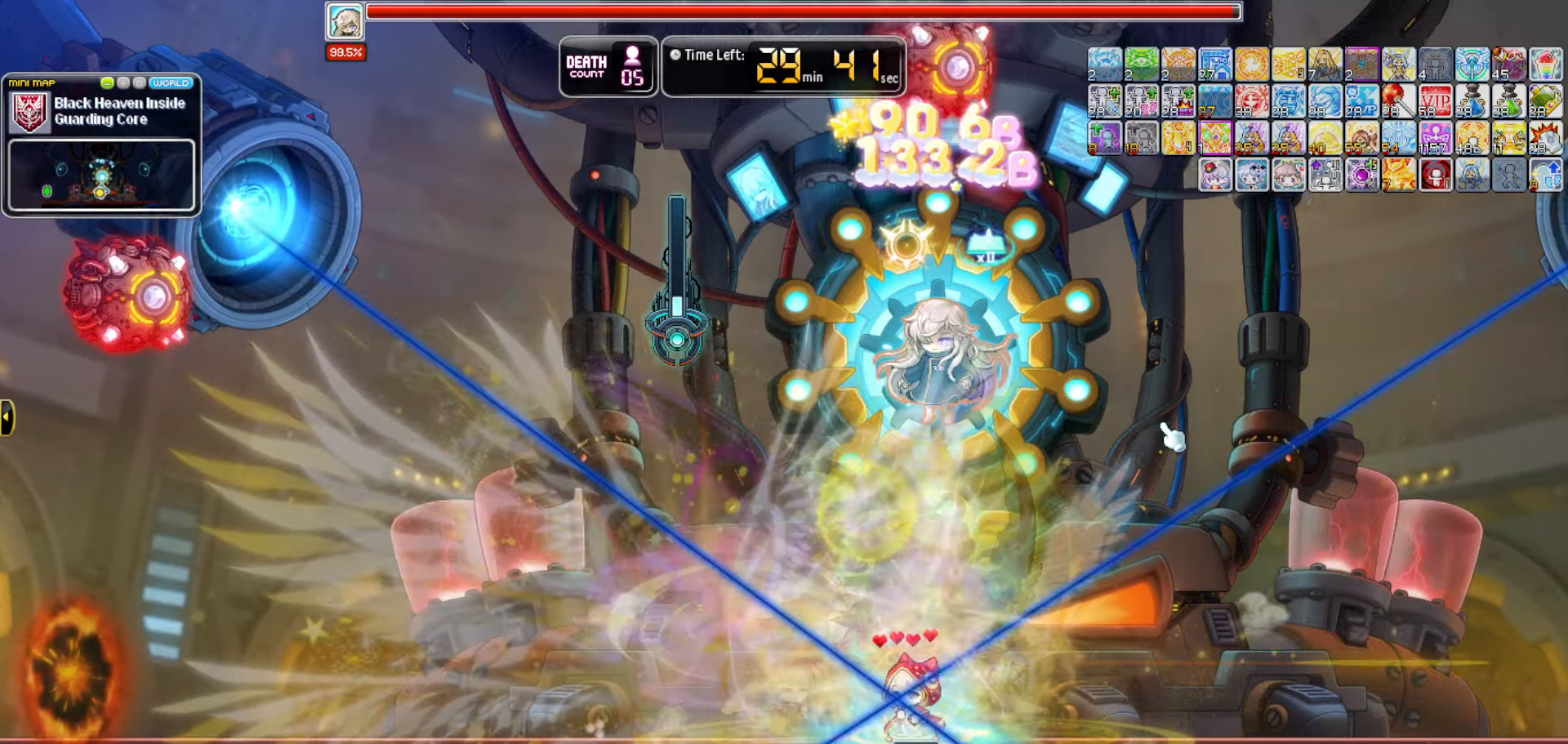
{"keys": ["f"], "events": [[83, "d", "up"], [500, "f", "down"]]}
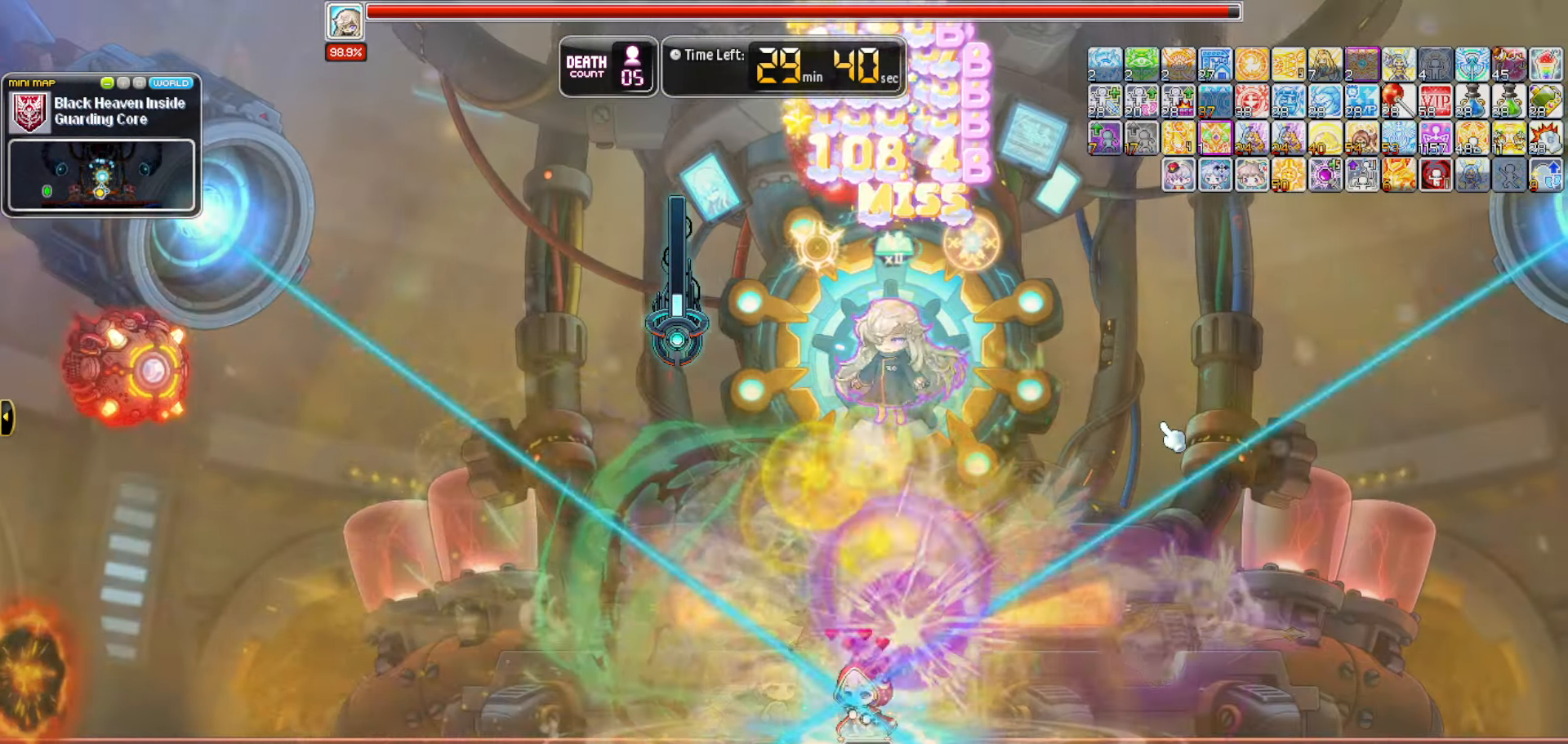
{"keys": [], "events": [[200, "f", "up"]]}
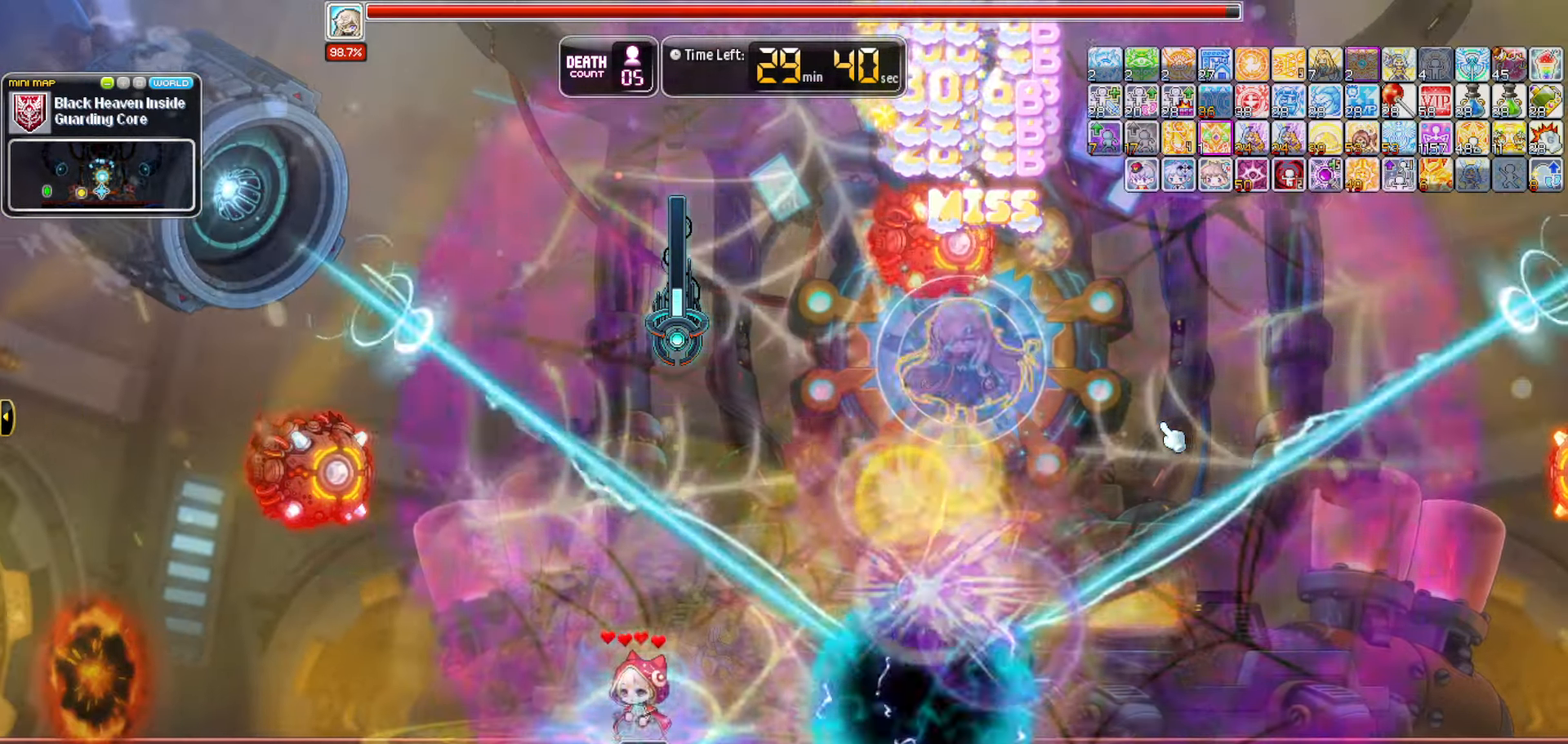
{"keys": [], "events": []}
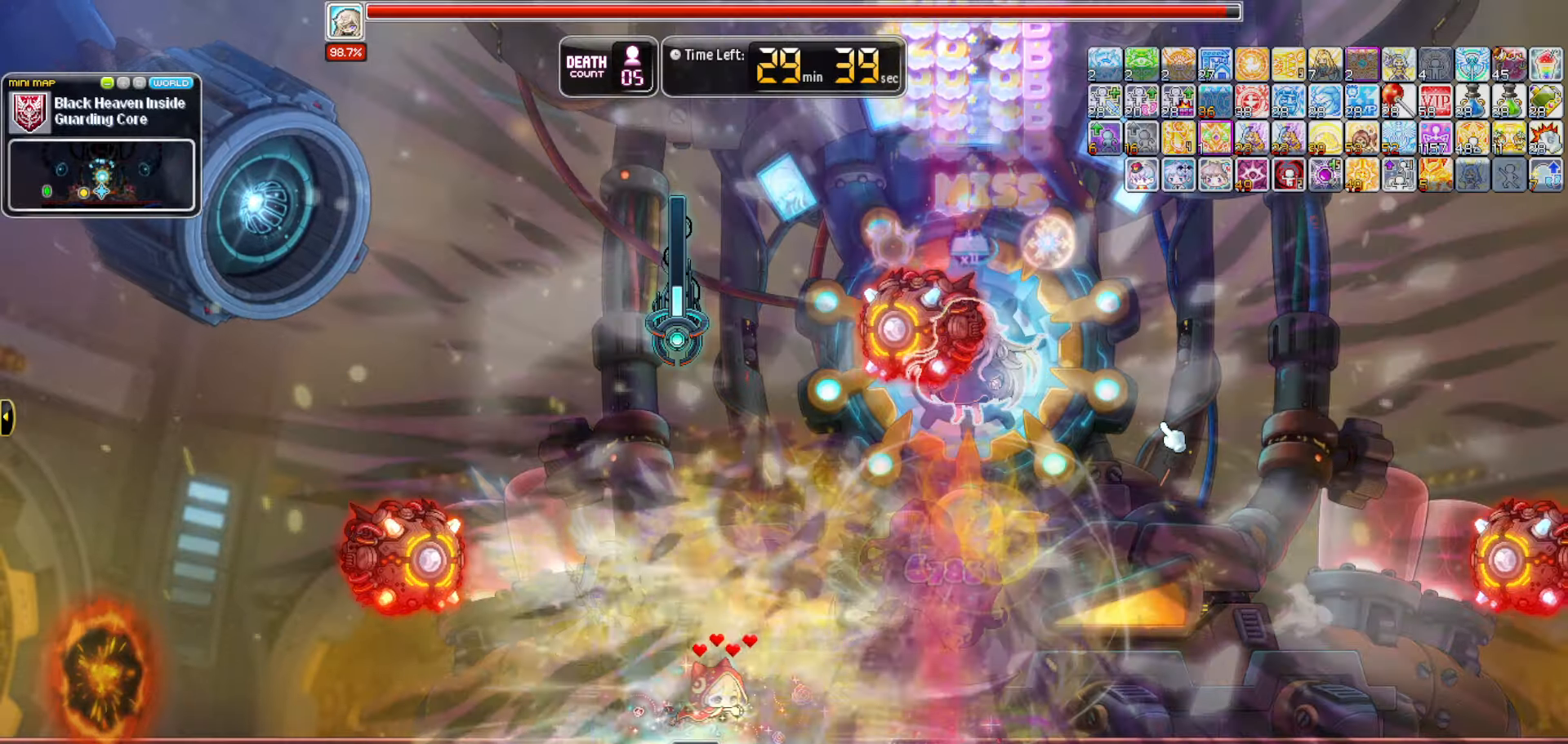
{"keys": ["f9"], "events": [[317, "f9", "down"]]}
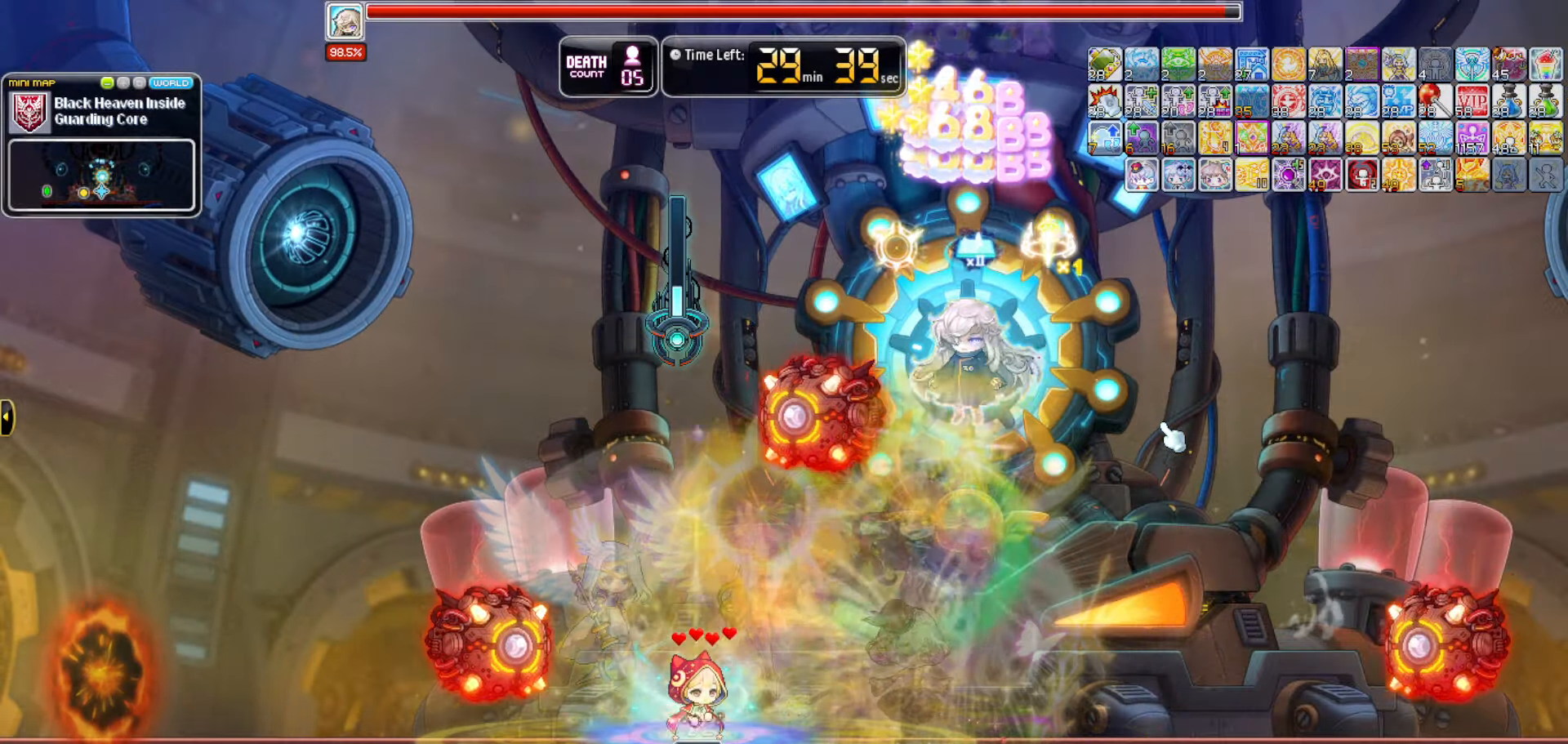
{"keys": ["f10"]}
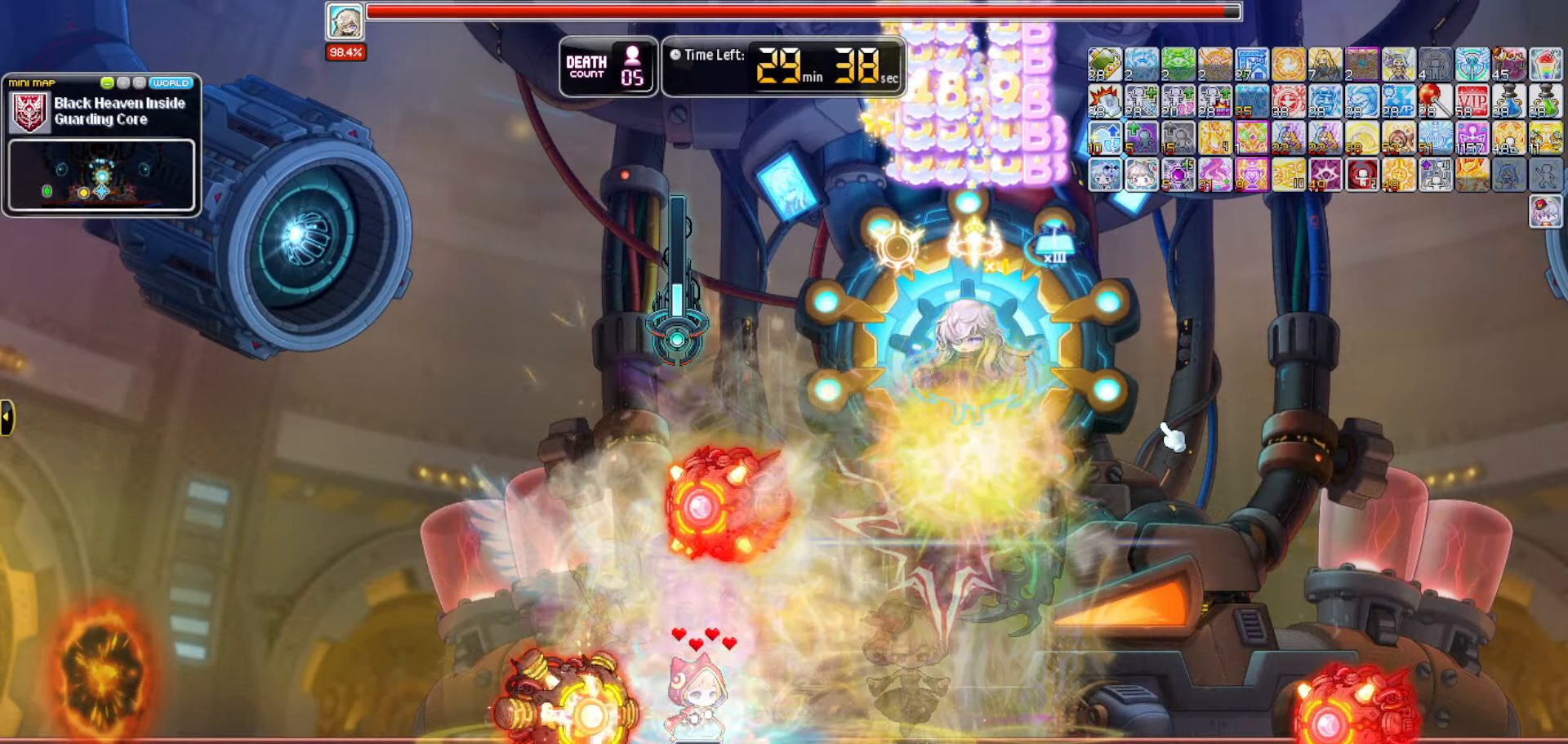
{"keys": [], "events": [[67, "f10", "up"]]}
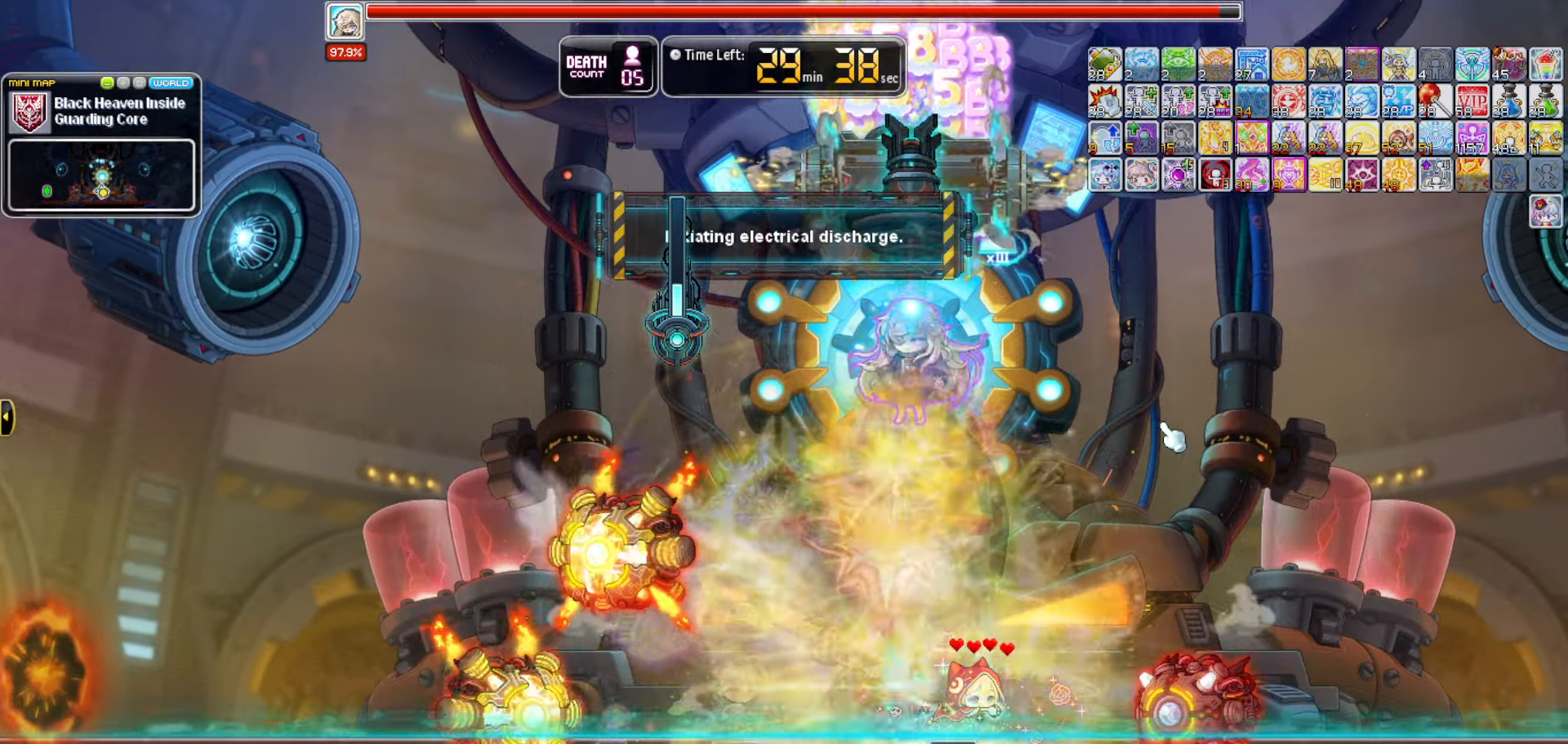
{"keys": [], "events": []}
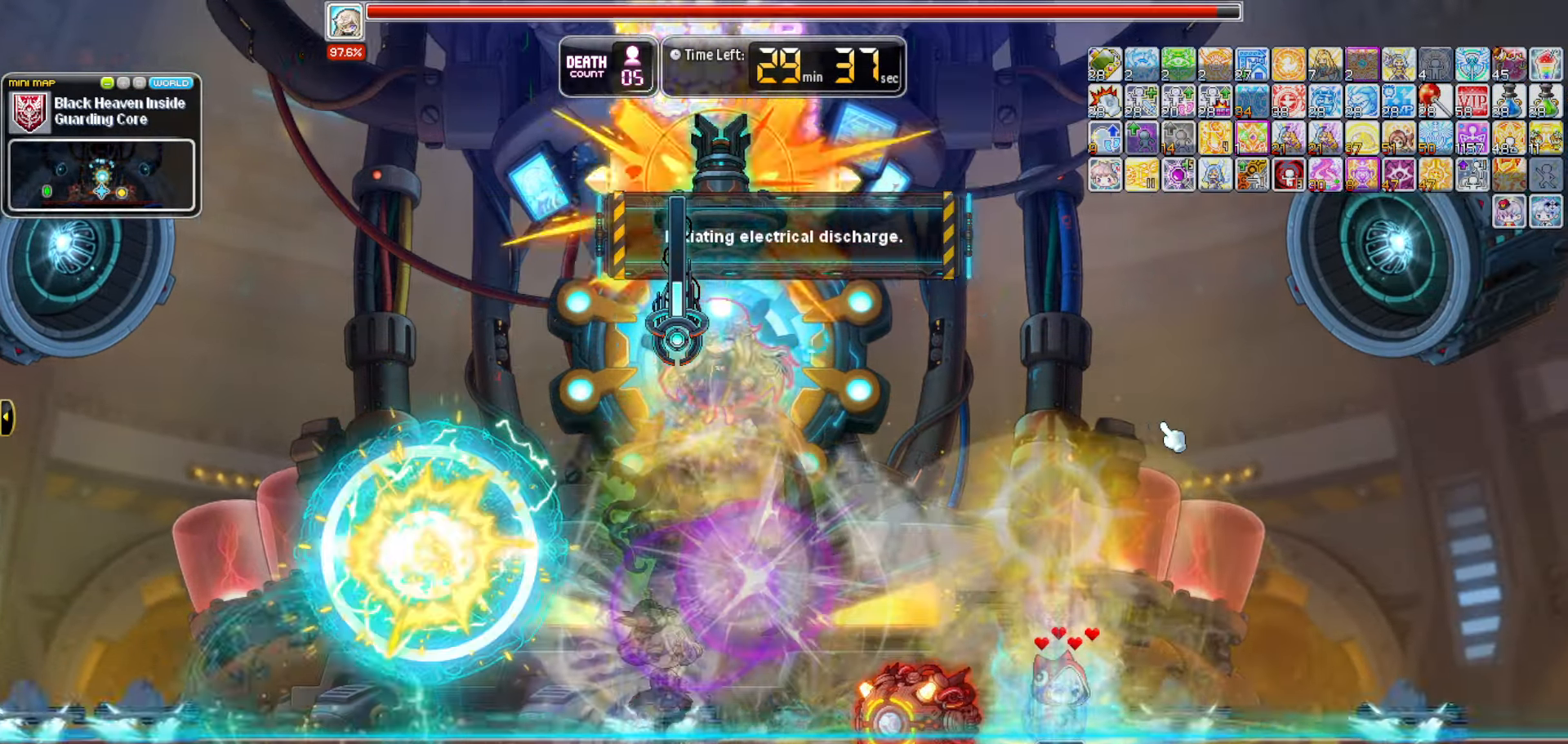
{"keys": ["f11"], "events": [[467, "f11", "down"]]}